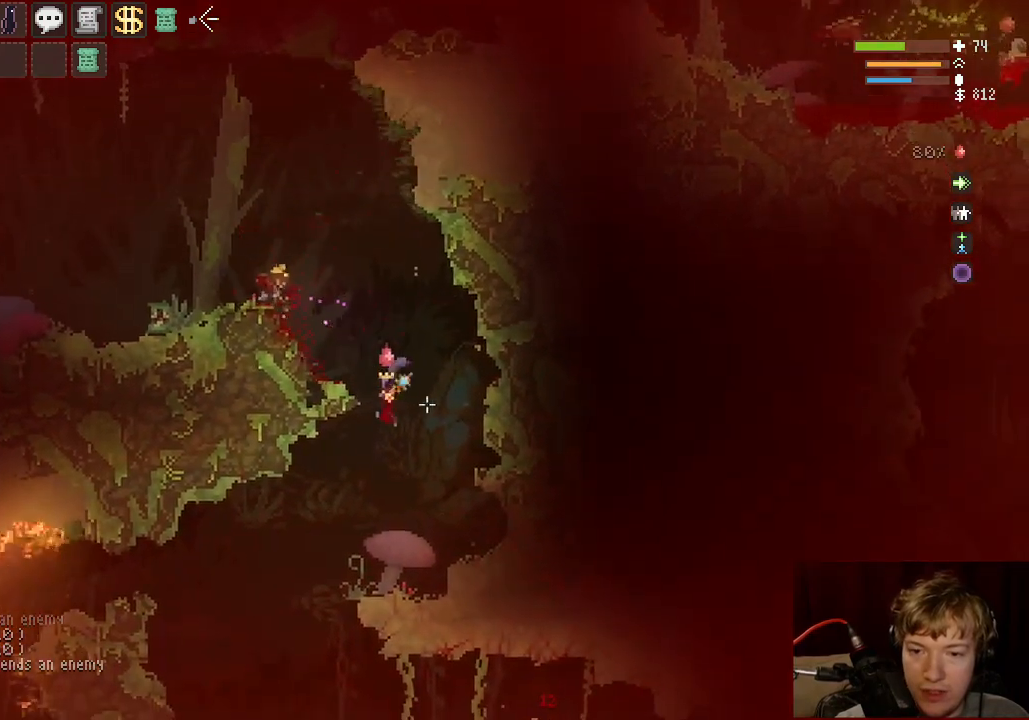
Gameplay with keyboard and mouse; each line is a JSON object with the keys and mouse buttons held at the frame after it. "events" lists presses ("down") and releases ("up") of "a", "ctrl", "d", "e", "f", "q", "r", "s", "shift", "space", "tab", "w", "mouse_left", "mouse_wheel", "mouse_right", "mouse_mb4" and "mouse_mb5" between this image and that frame as [ms after this image, input, new state], when the widget could be followed in between. "mouse_left", "mouse_wheel", "mouse_right", "mouse_mb4", "mouse_mb5" = the "left", "wheel", "right", "mb4", "mb5" buttons of the "mouse" list. No other keys are recorded. "wheel" means that the mouse wheel is clicked or scrolled. Mouse movement is not recorded.
{"keys": ["d", "space"], "mouse": [], "events": [[417, "a", "up"], [467, "d", "down"], [467, "space", "down"]]}
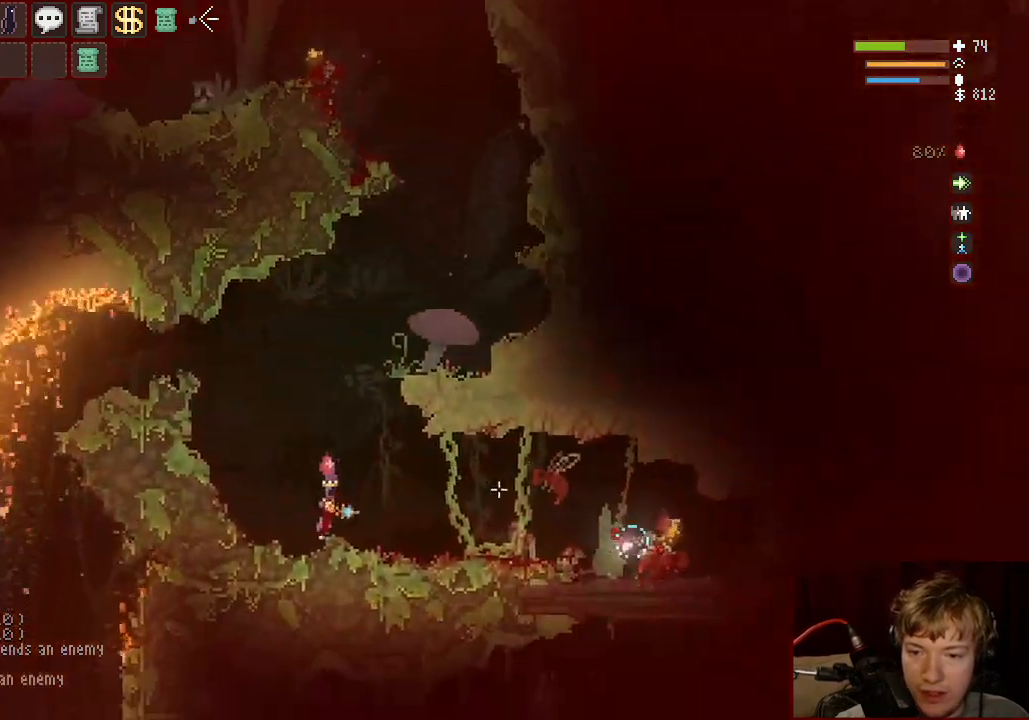
{"keys": ["d"], "mouse": ["left"], "events": [[83, "space", "up"], [167, "mouse_left", "down"], [200, "d", "up"], [217, "a", "down"], [217, "space", "down"], [417, "space", "up"], [450, "a", "up"], [467, "d", "down"]]}
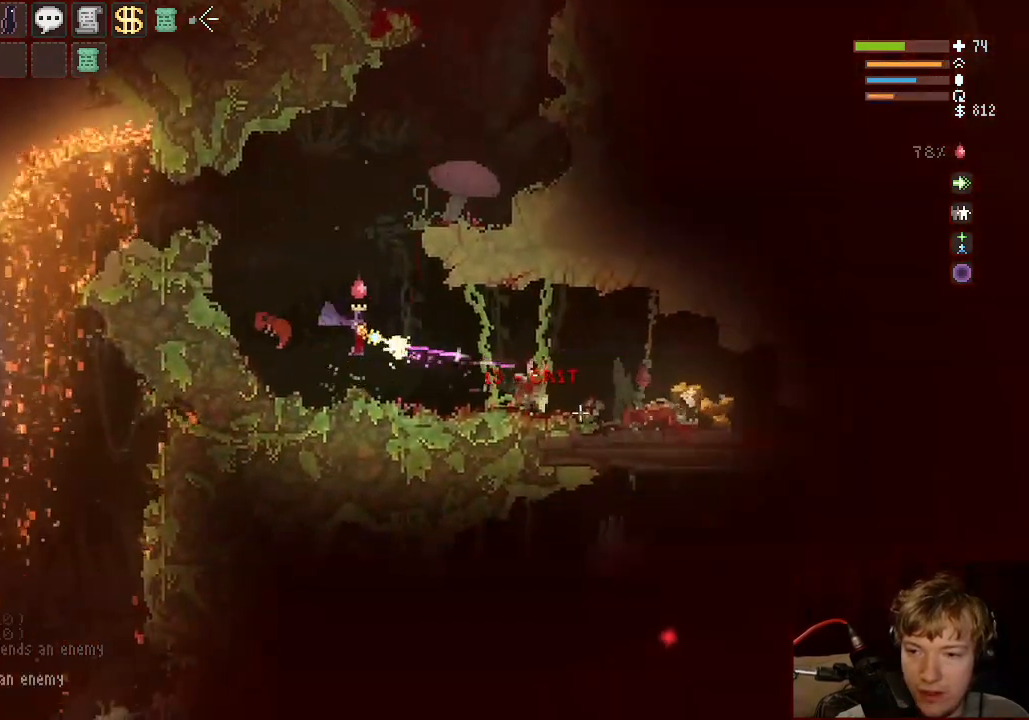
{"keys": ["d"], "mouse": ["left"], "events": []}
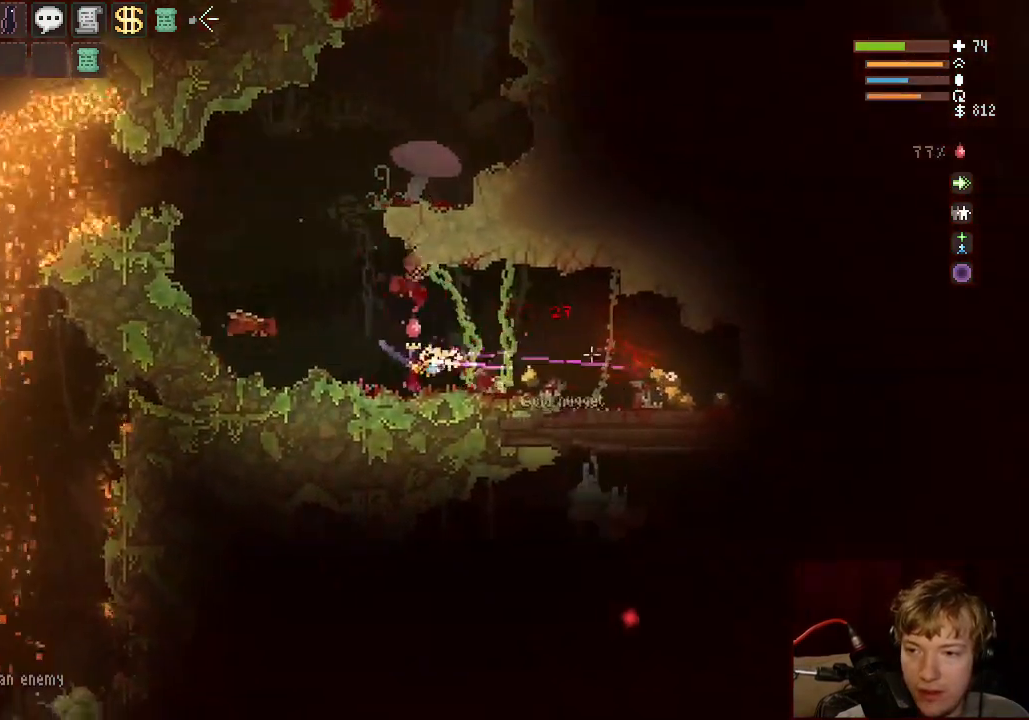
{"keys": ["d"], "mouse": [], "events": [[17, "space", "down"], [133, "space", "up"], [350, "space", "down"], [383, "mouse_left", "up"], [483, "space", "up"]]}
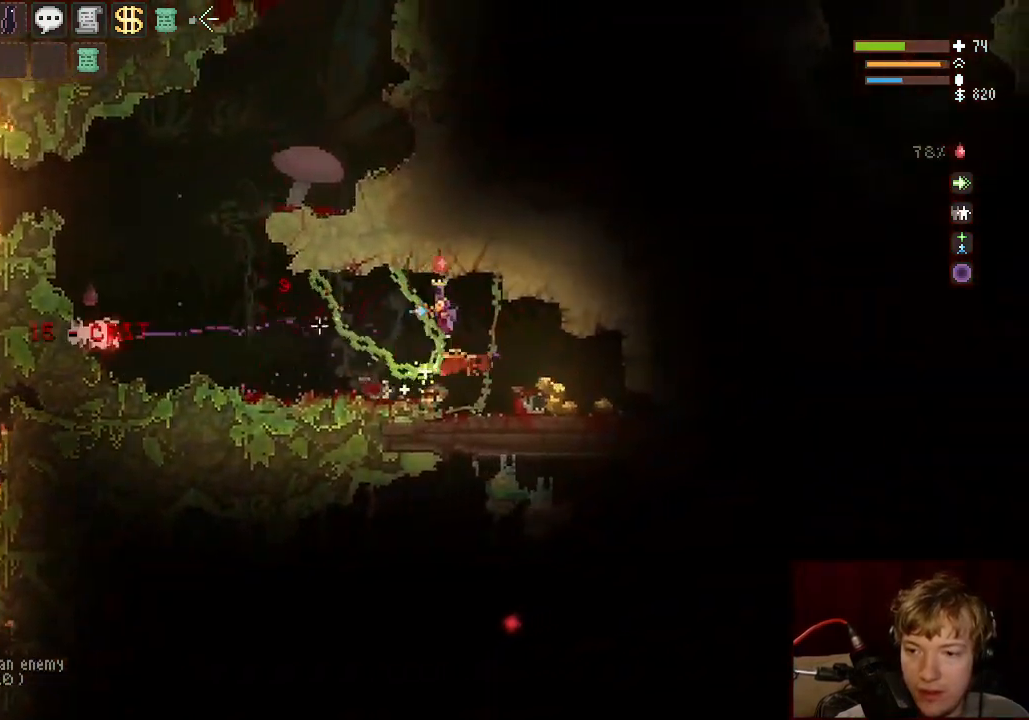
{"keys": ["d", "space"], "mouse": ["left"], "events": [[267, "mouse_left", "down"], [500, "space", "down"]]}
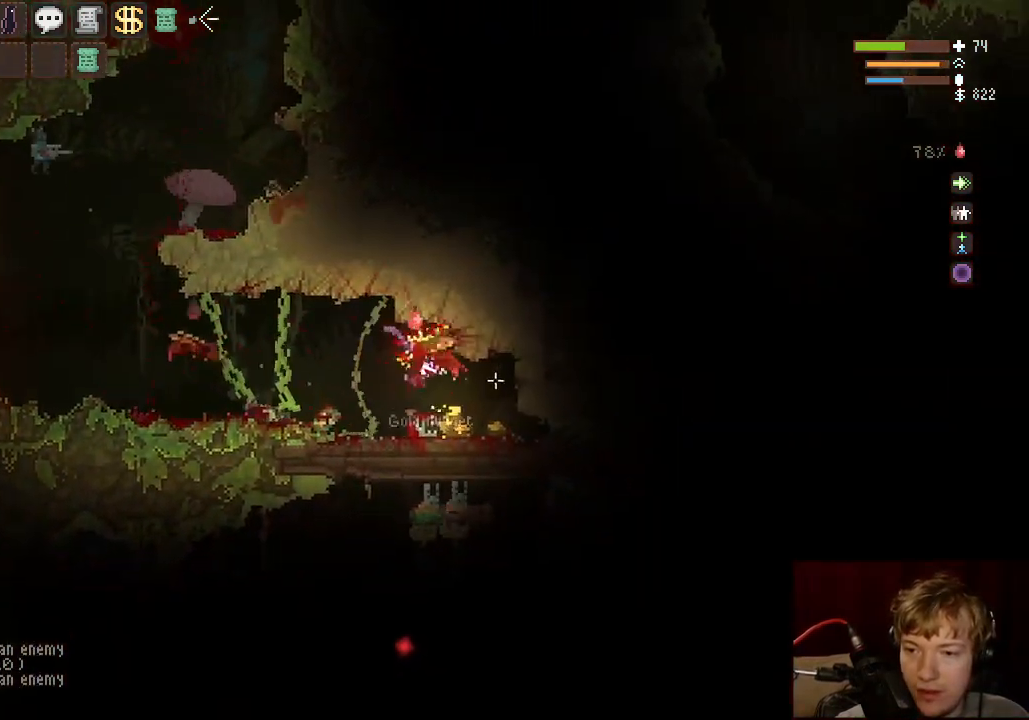
{"keys": ["d"], "mouse": [], "events": [[133, "space", "up"], [283, "mouse_left", "up"]]}
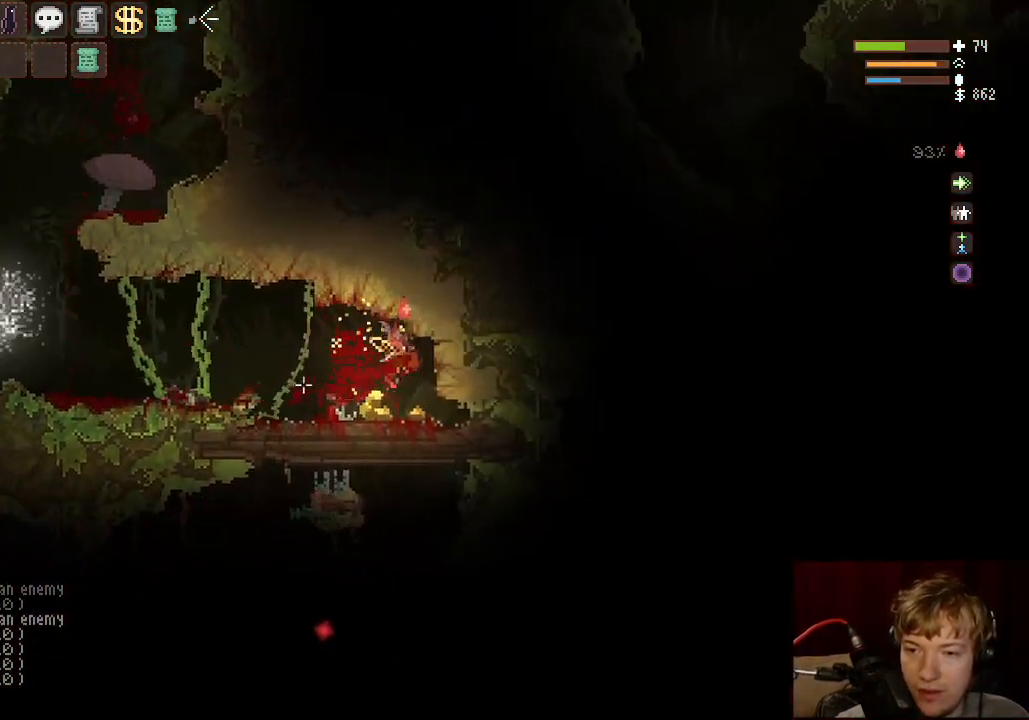
{"keys": [], "mouse": ["left"], "events": [[83, "mouse_left", "down"], [150, "d", "up"]]}
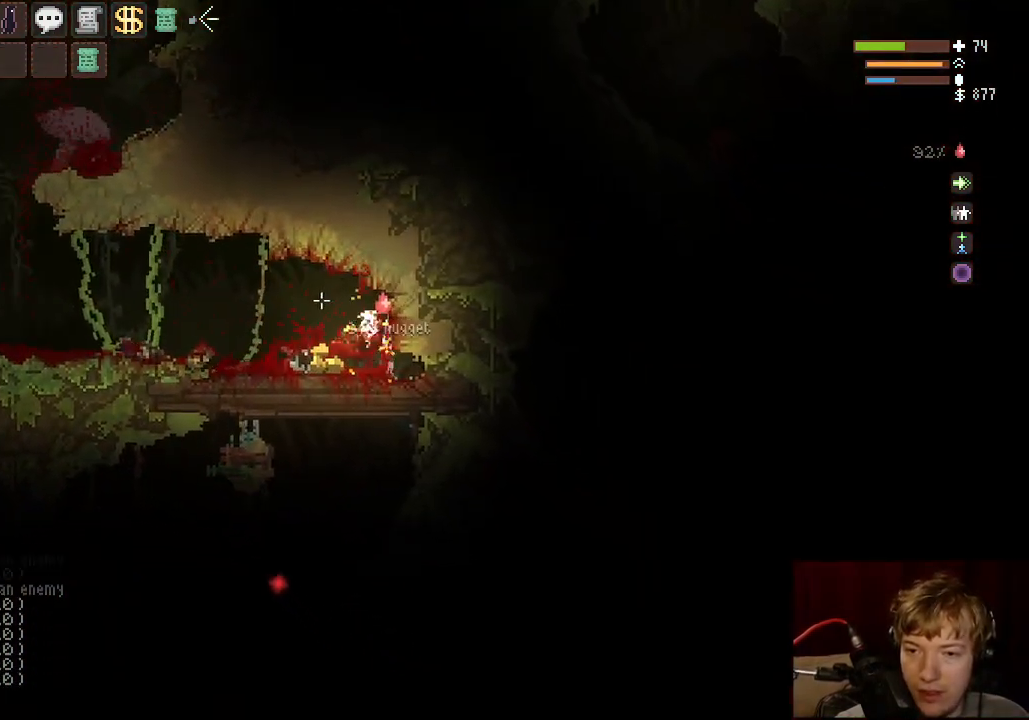
{"keys": [], "mouse": ["left"], "events": [[117, "a", "down"], [183, "a", "up"], [200, "mouse_left", "up"], [217, "d", "down"], [350, "mouse_left", "down"], [383, "d", "up"]]}
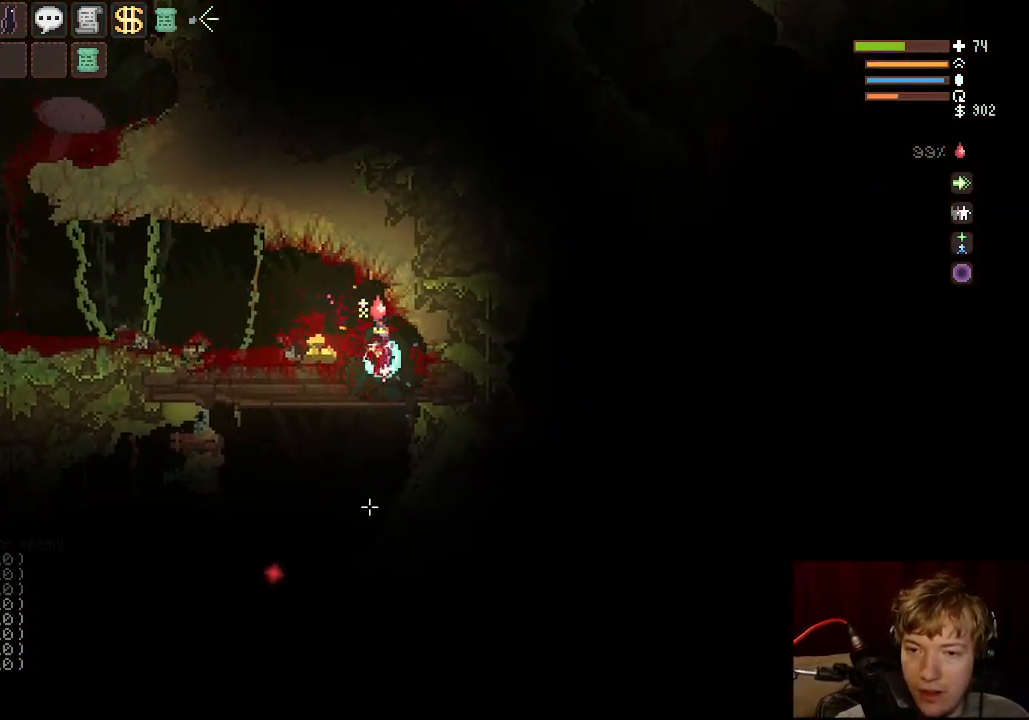
{"keys": [], "mouse": [], "events": [[217, "a", "down"], [333, "a", "up"], [400, "mouse_left", "up"]]}
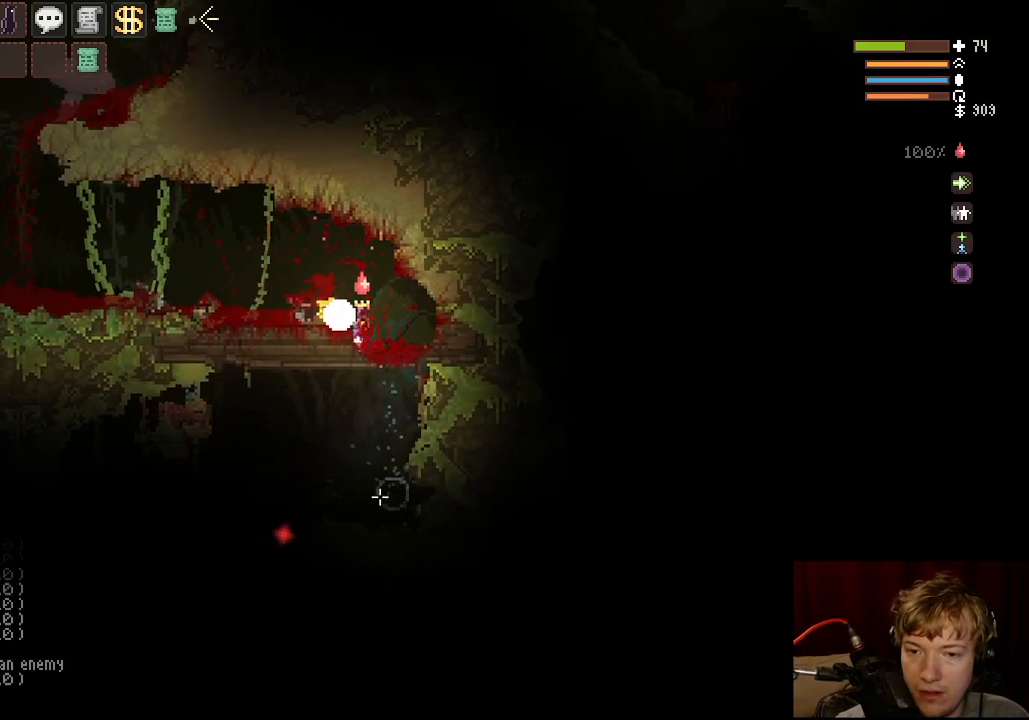
{"keys": ["d"], "mouse": ["left"], "events": [[117, "d", "down"], [300, "mouse_left", "down"], [333, "space", "down"], [483, "space", "up"]]}
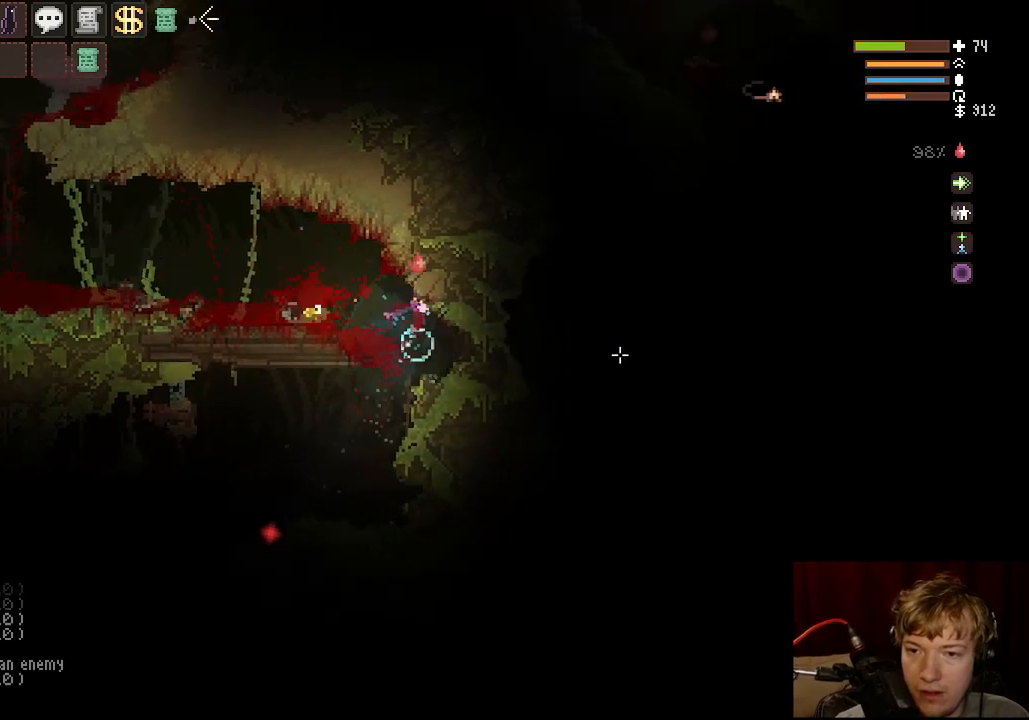
{"keys": ["d", "space"], "mouse": ["left"], "events": [[417, "space", "down"]]}
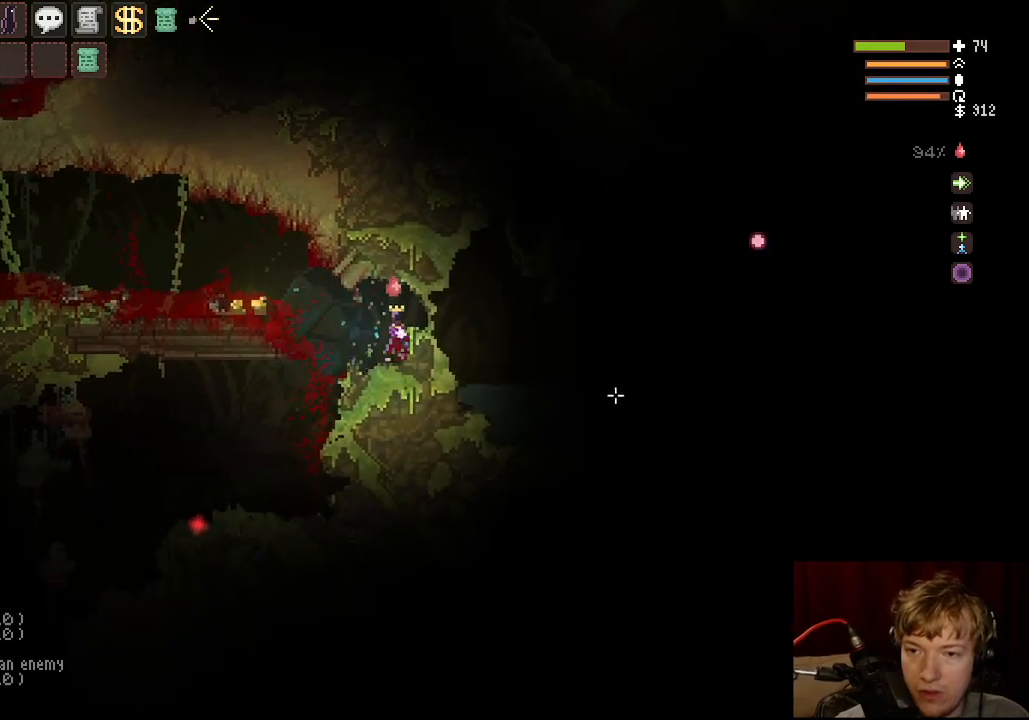
{"keys": ["d", "space"], "mouse": [], "events": [[50, "space", "up"], [483, "mouse_left", "up"], [483, "space", "down"]]}
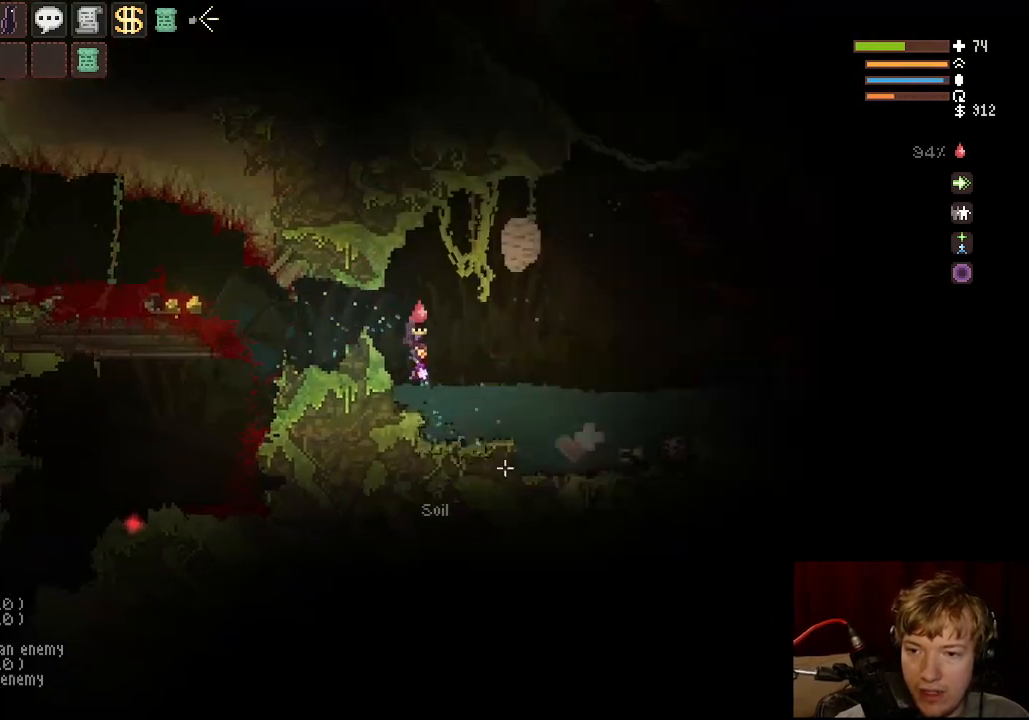
{"keys": [], "mouse": [], "events": [[200, "space", "up"], [450, "d", "up"]]}
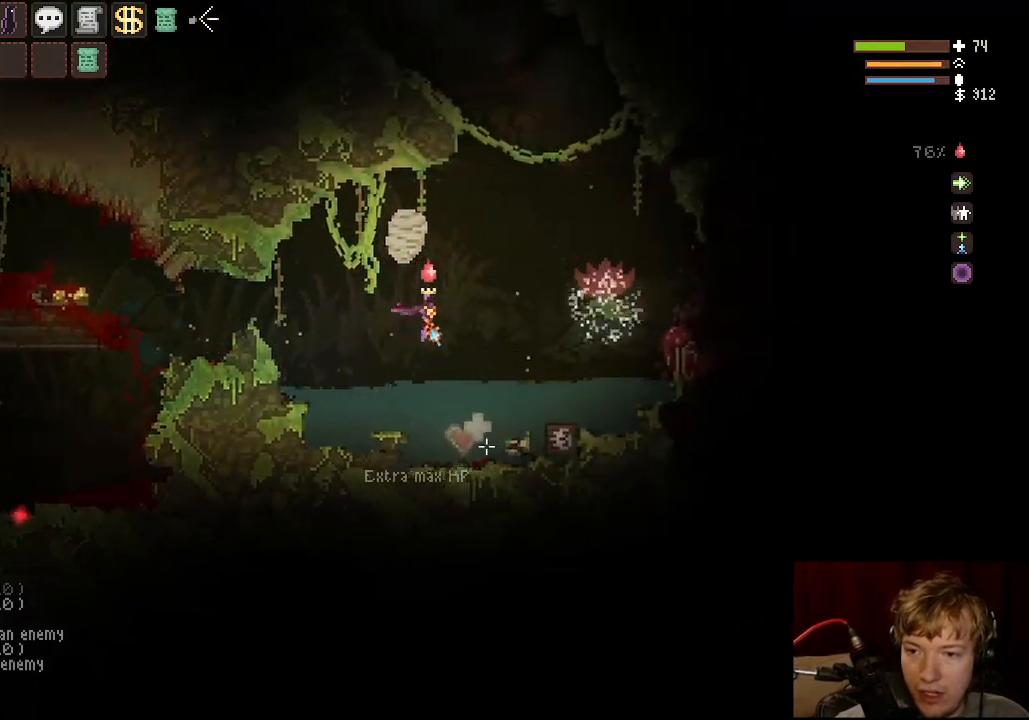
{"keys": ["a", "space"], "mouse": [], "events": [[233, "d", "down"], [383, "a", "down"], [383, "d", "up"], [467, "space", "down"]]}
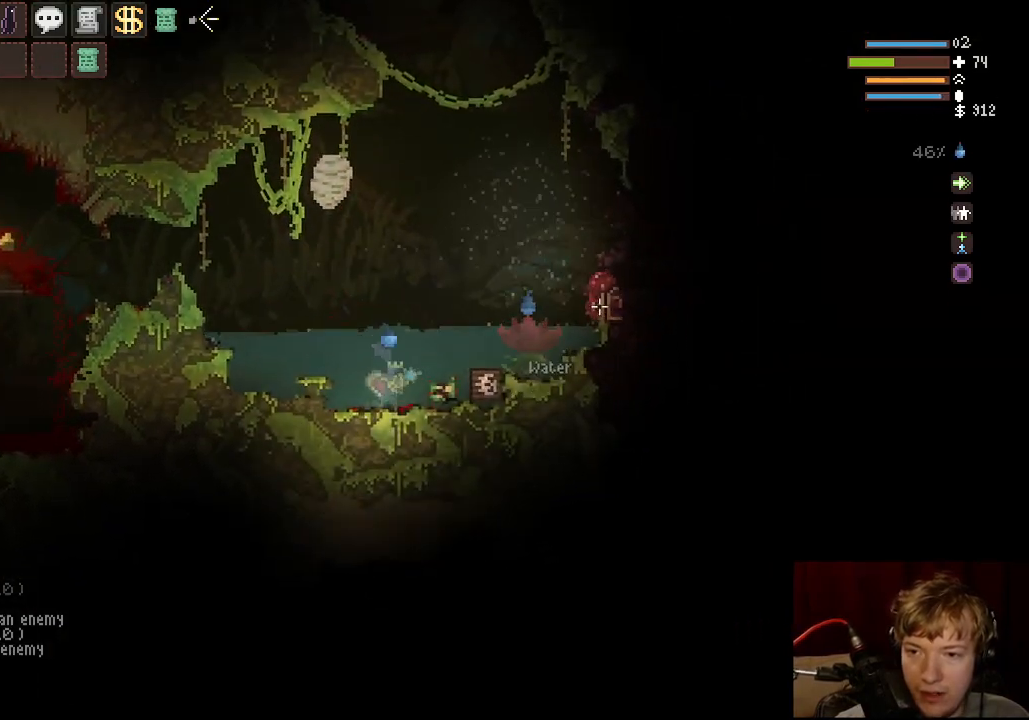
{"keys": ["d", "space"], "mouse": ["left"], "events": [[150, "mouse_left", "down"], [217, "a", "up"], [283, "d", "down"]]}
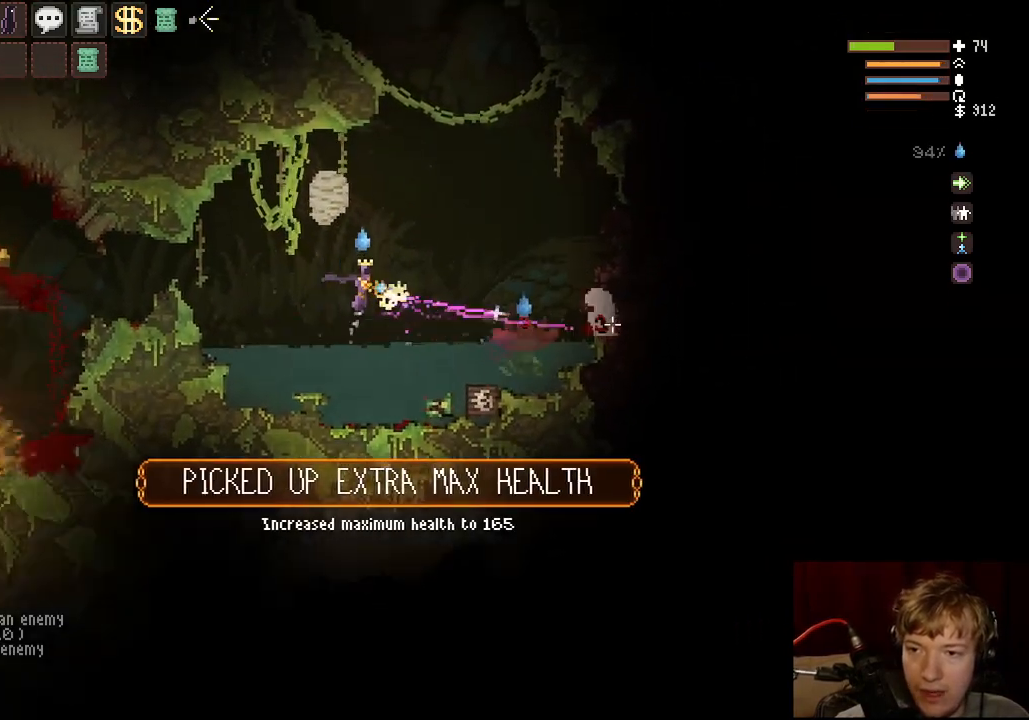
{"keys": ["d", "space"], "mouse": ["left"], "events": [[350, "space", "up"], [433, "space", "down"]]}
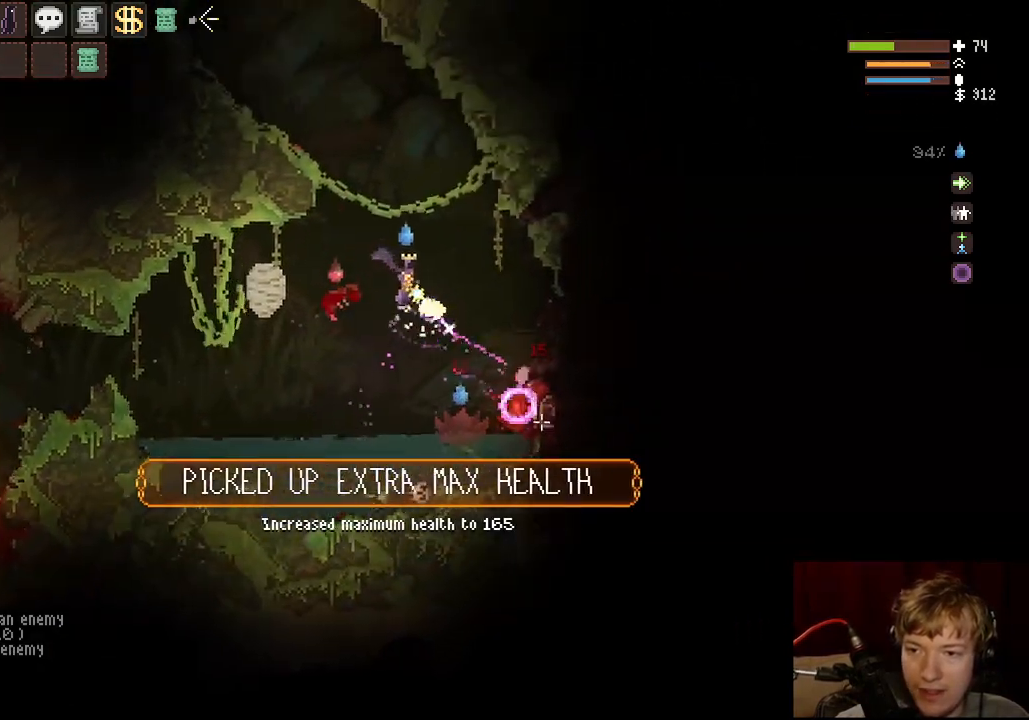
{"keys": ["a", "space"], "mouse": [], "events": [[233, "space", "up"], [267, "d", "up"], [283, "a", "down"], [400, "space", "down"], [450, "mouse_left", "up"]]}
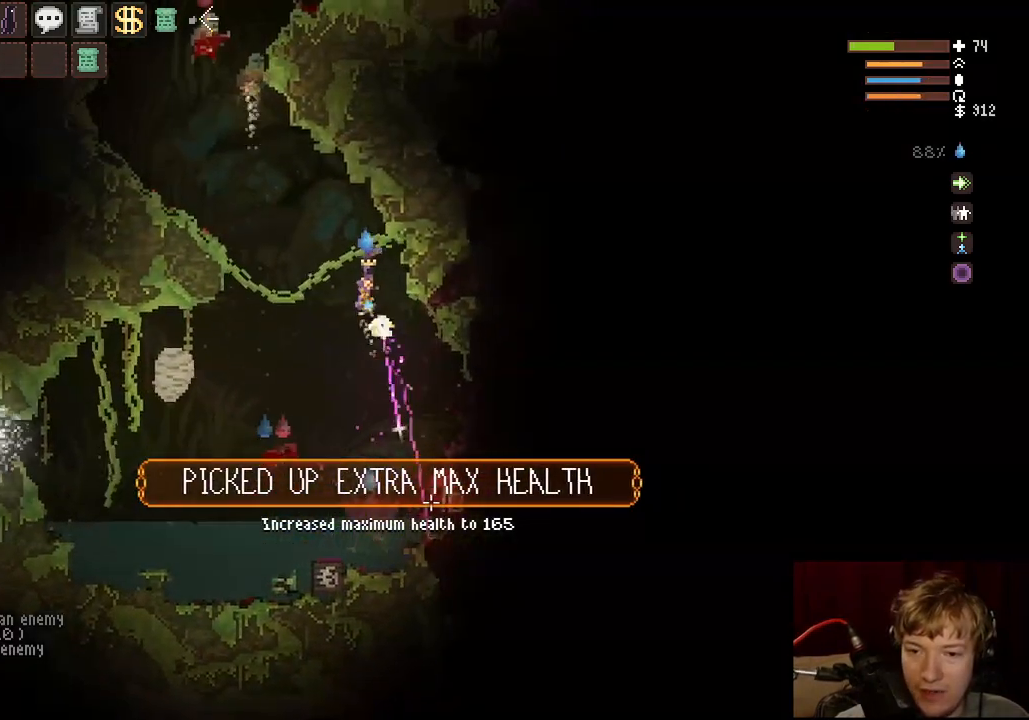
{"keys": ["a"], "mouse": [], "events": [[133, "space", "up"], [167, "mouse_left", "down"], [233, "space", "down"], [250, "mouse_left", "up"], [400, "space", "up"]]}
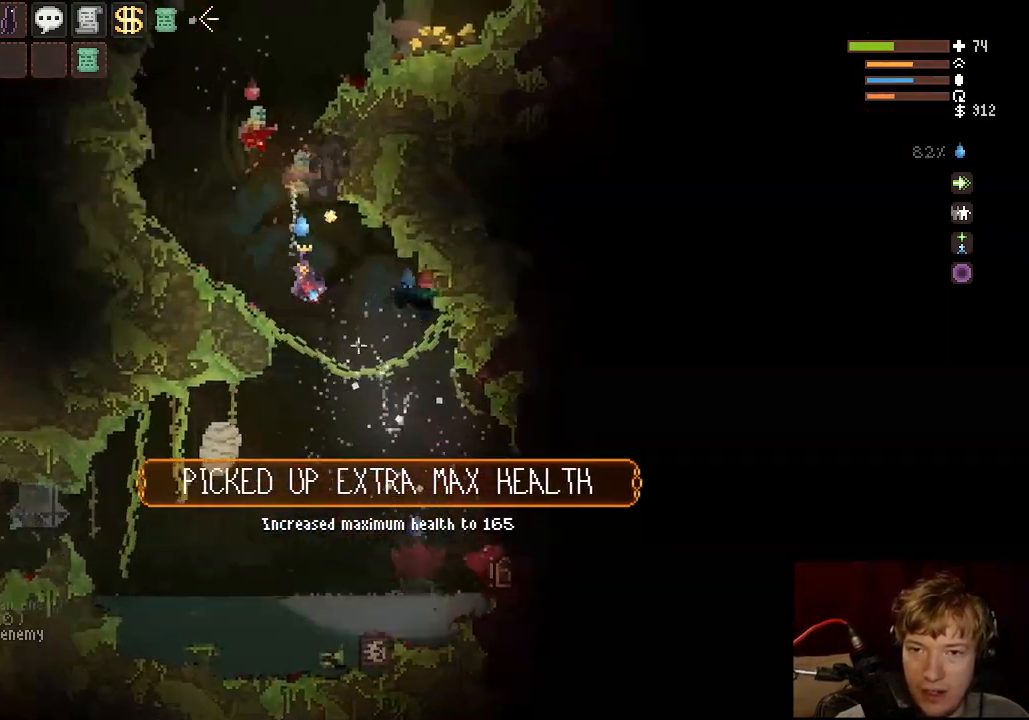
{"keys": ["a", "space"], "mouse": ["left"], "events": [[200, "mouse_left", "down"], [467, "space", "down"]]}
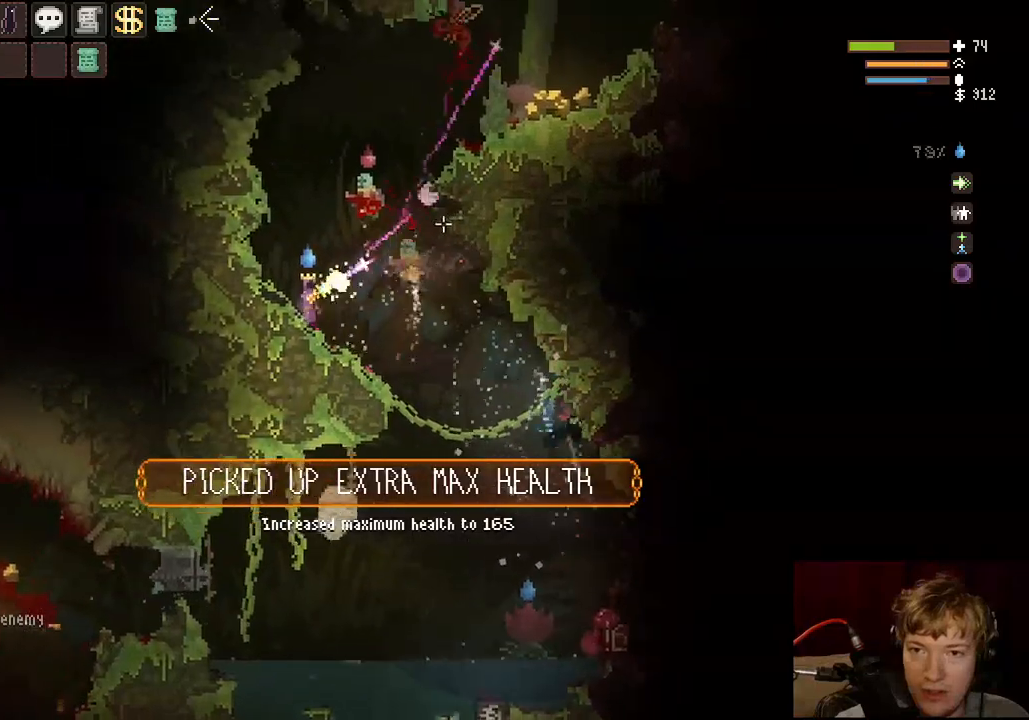
{"keys": ["a", "space"], "mouse": ["left"], "events": [[200, "a", "up"], [217, "d", "down"], [300, "space", "up"], [350, "space", "down"], [400, "a", "down"], [400, "d", "up"]]}
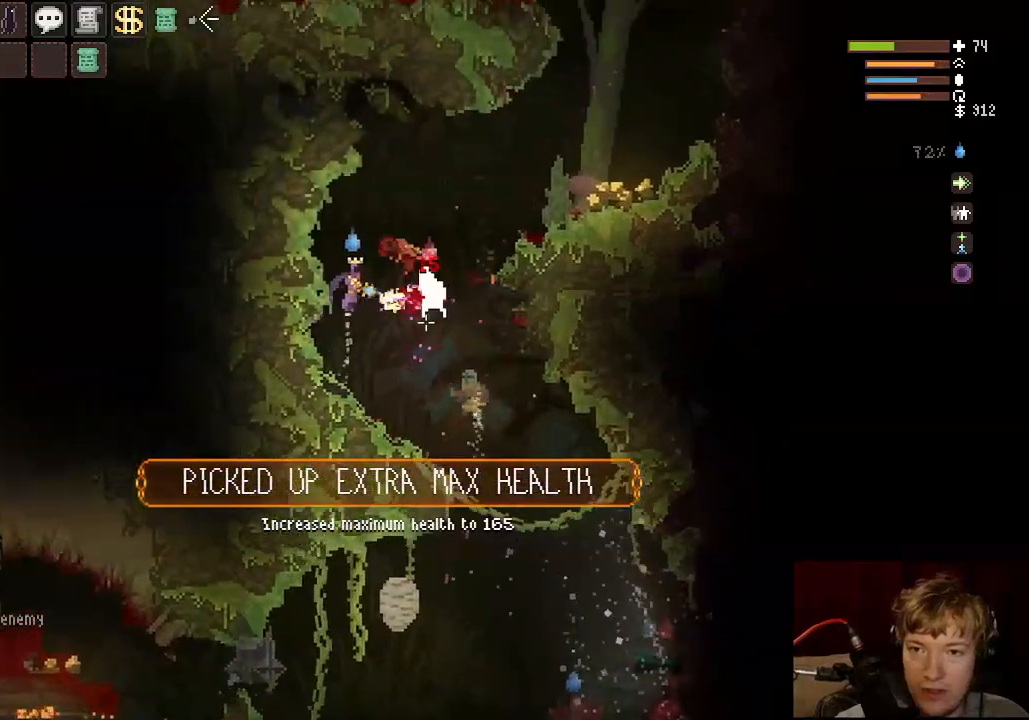
{"keys": ["d", "space"], "mouse": ["left"], "events": [[233, "a", "up"], [233, "d", "down"]]}
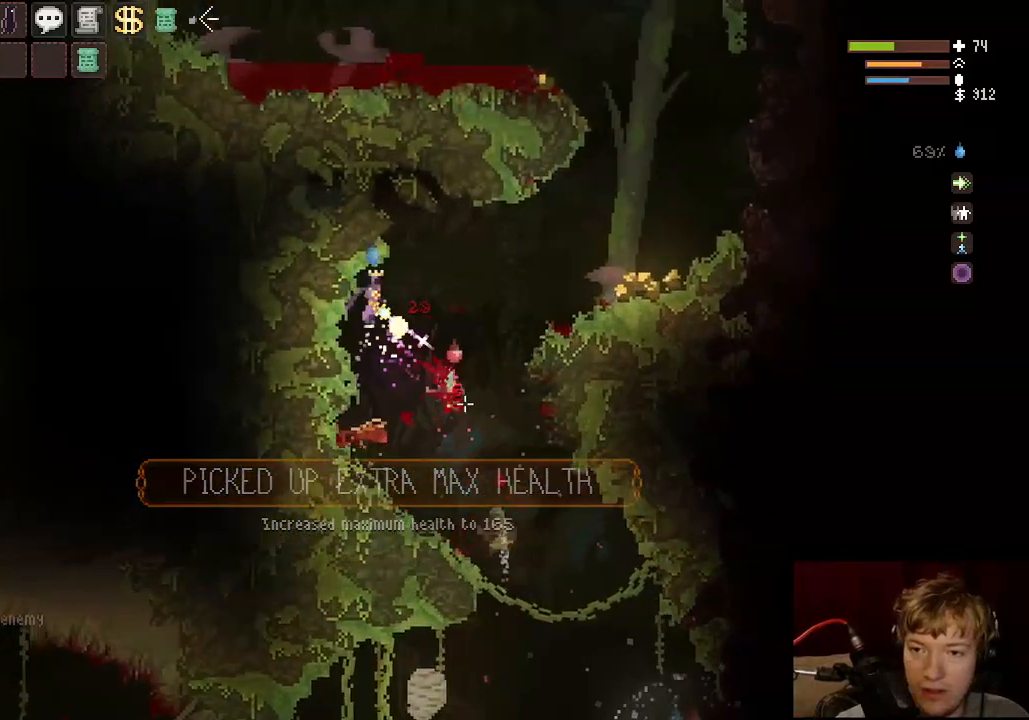
{"keys": ["d"], "mouse": ["left"], "events": [[150, "space", "up"]]}
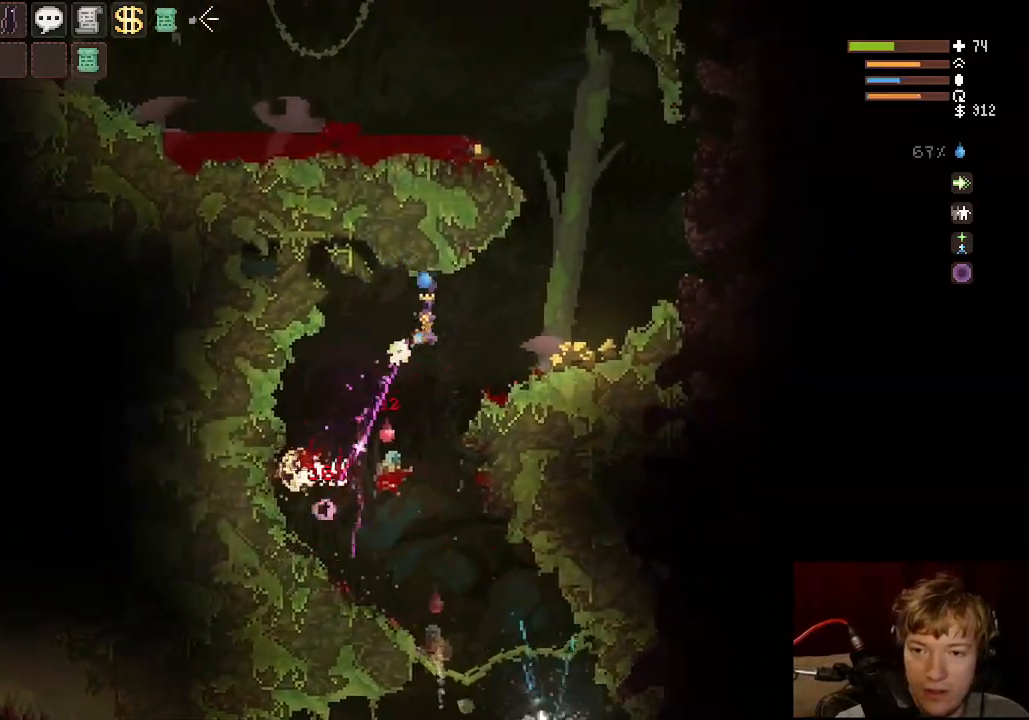
{"keys": [], "mouse": ["left"], "events": [[200, "space", "down"], [350, "space", "up"], [483, "d", "up"]]}
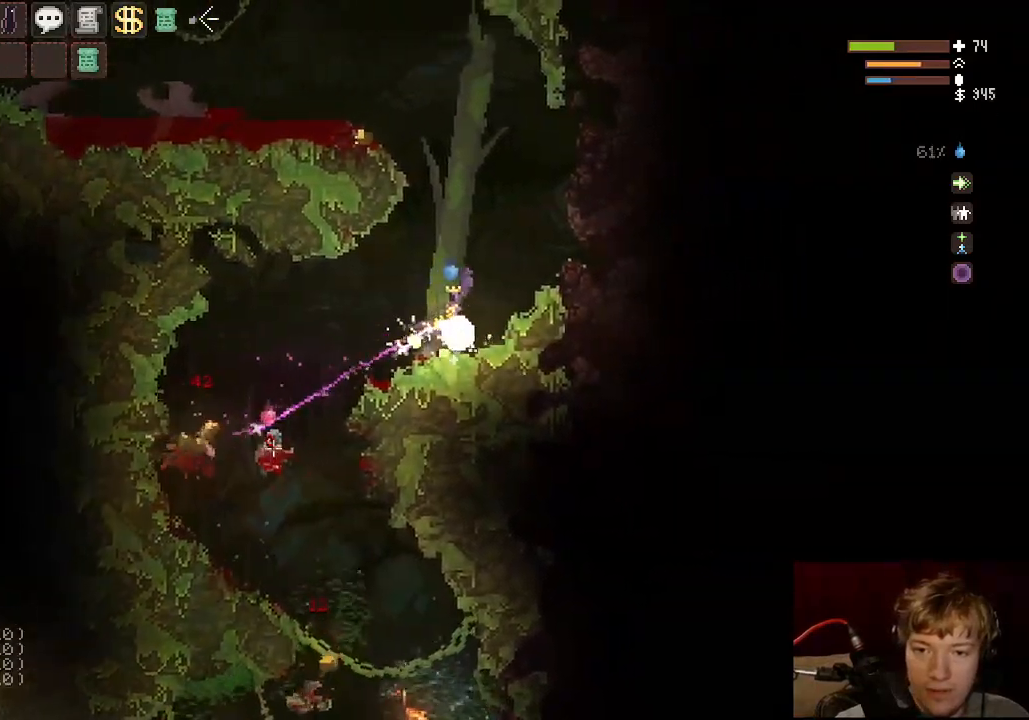
{"keys": ["a"], "mouse": ["left"], "events": [[83, "a", "down"], [317, "space", "down"], [483, "space", "up"]]}
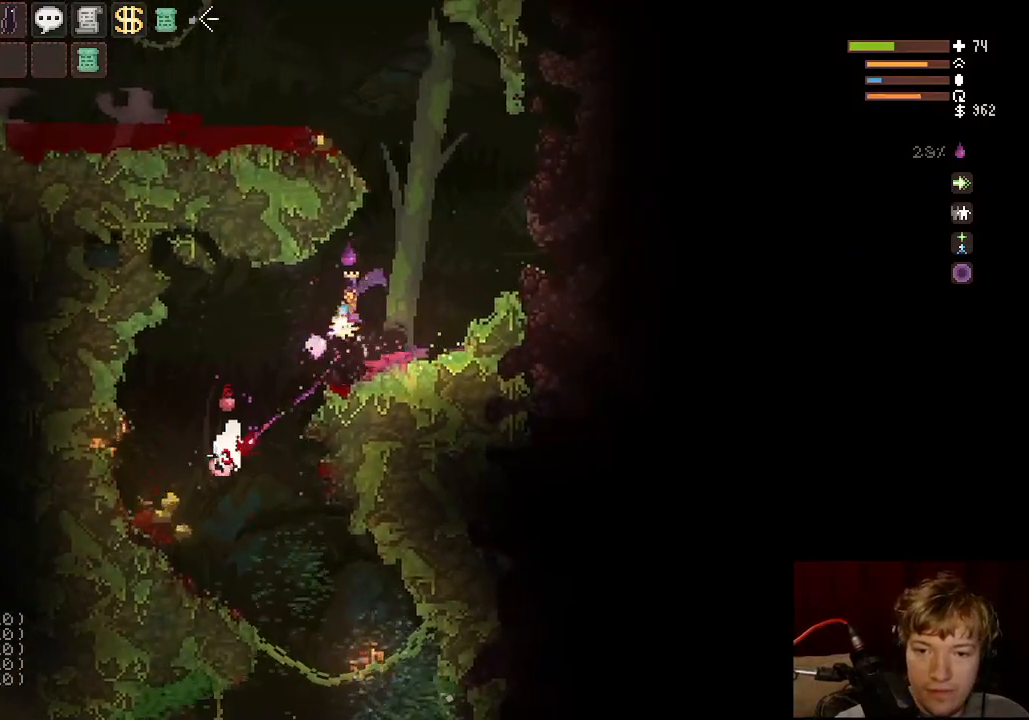
{"keys": ["a", "space"], "mouse": ["left"], "events": [[450, "space", "down"]]}
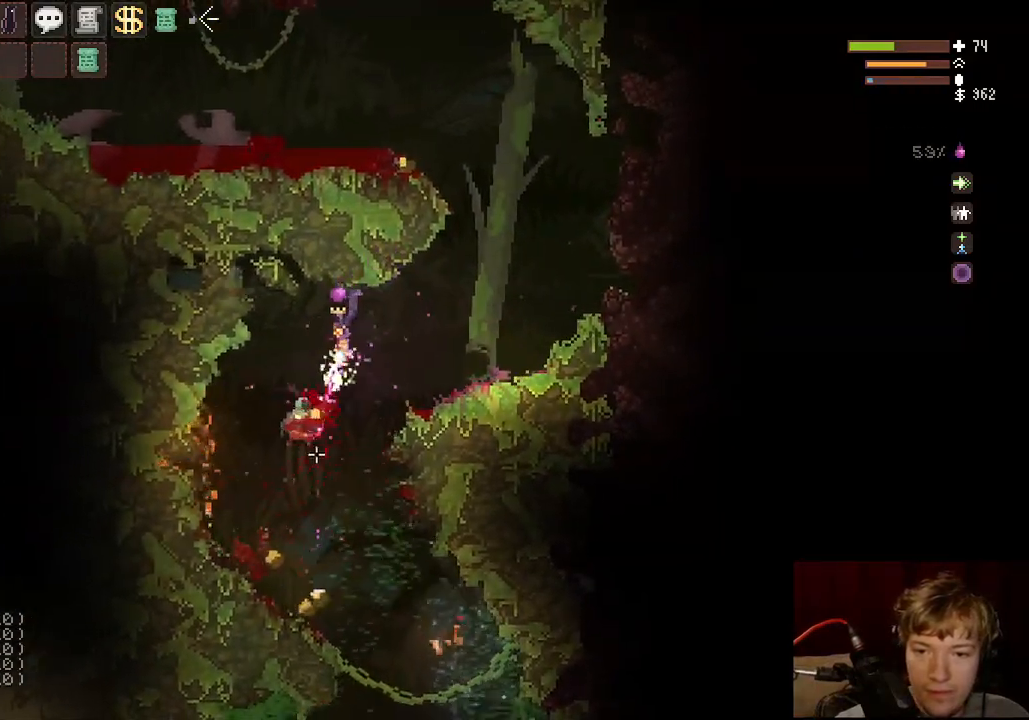
{"keys": ["d"], "mouse": [], "events": [[83, "space", "up"], [283, "a", "up"], [350, "mouse_left", "up"], [483, "d", "down"]]}
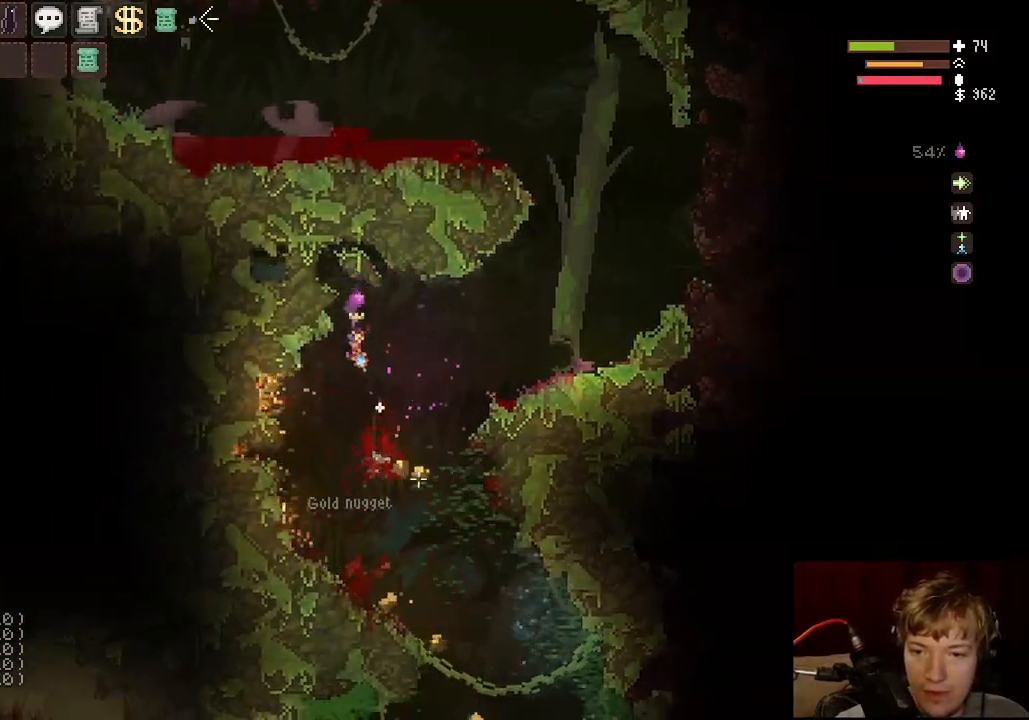
{"keys": ["d"], "mouse": [], "events": [[217, "d", "up"], [383, "a", "down"], [500, "a", "up"], [500, "d", "down"]]}
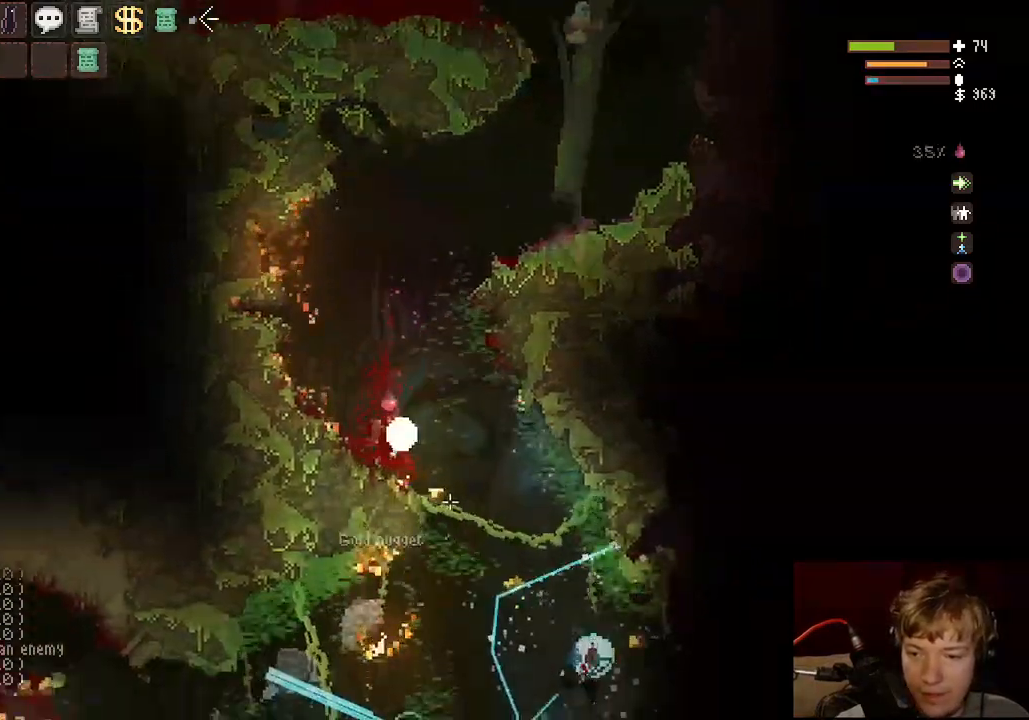
{"keys": ["d"], "mouse": [], "events": [[83, "space", "down"], [217, "space", "up"]]}
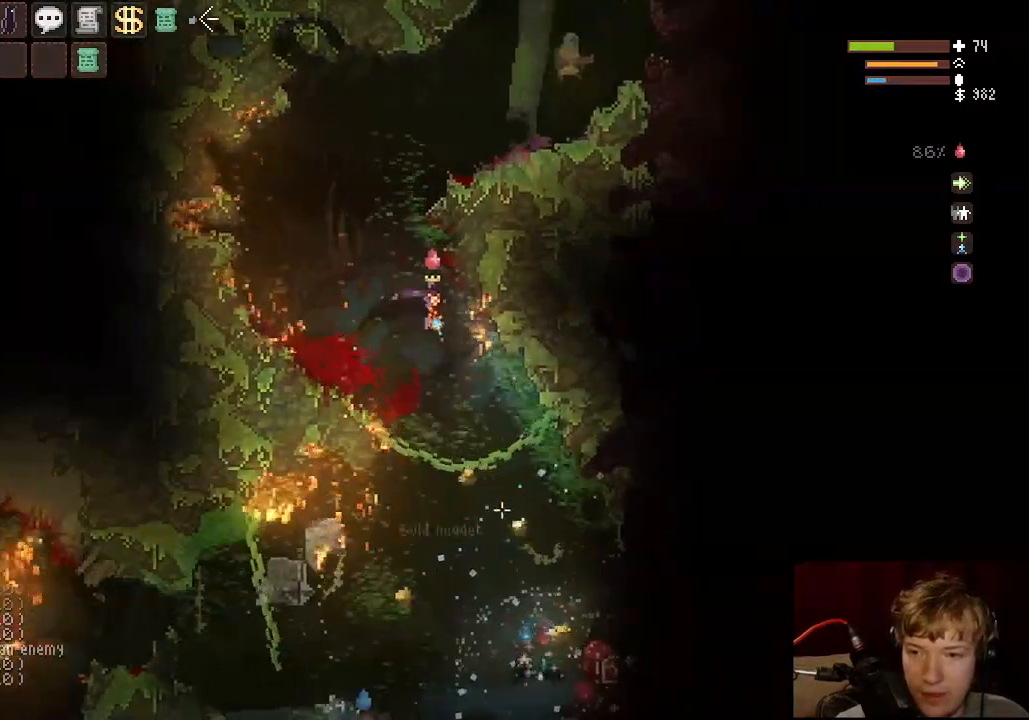
{"keys": ["a"], "mouse": [], "events": [[217, "space", "down"], [317, "d", "up"], [450, "a", "down"], [450, "space", "up"]]}